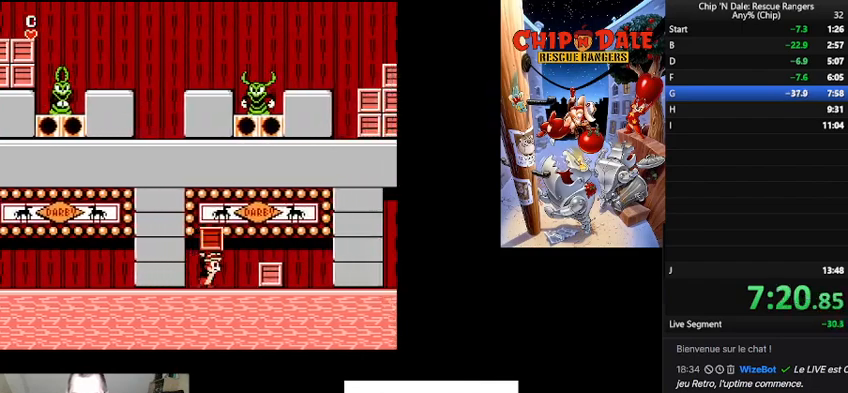
Gameplay with a controller (Nintendo layout); each line is a JSON object with the inputs held at the frame after it. "events" lists button and stick changes between this image and that frame as [ms after this image, input, new state], when the widget could be followed in between. Not read: L3 R3.
{"buttons": ["A", "DPAD_RIGHT"], "events": [[33, "A", "down"], [133, "A", "up"], [433, "A", "down"]]}
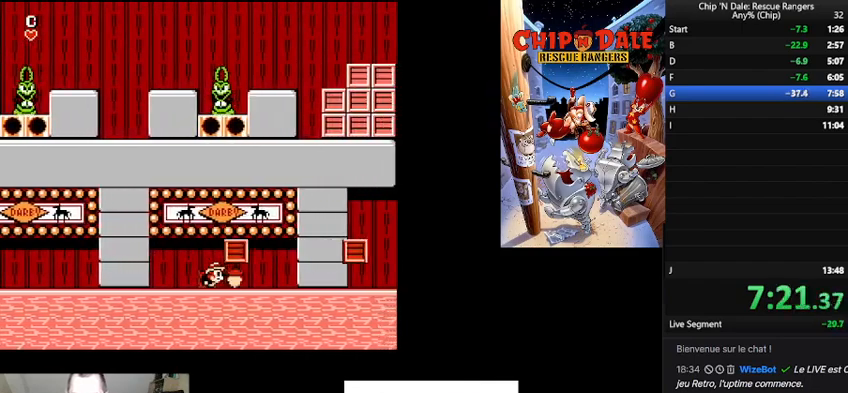
{"buttons": ["DPAD_RIGHT"], "events": [[33, "A", "up"], [167, "A", "down"], [200, "A", "up"]]}
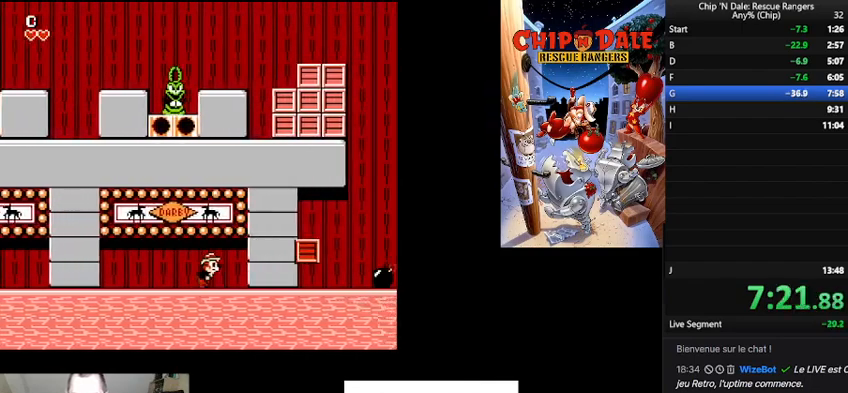
{"buttons": ["DPAD_RIGHT"], "events": []}
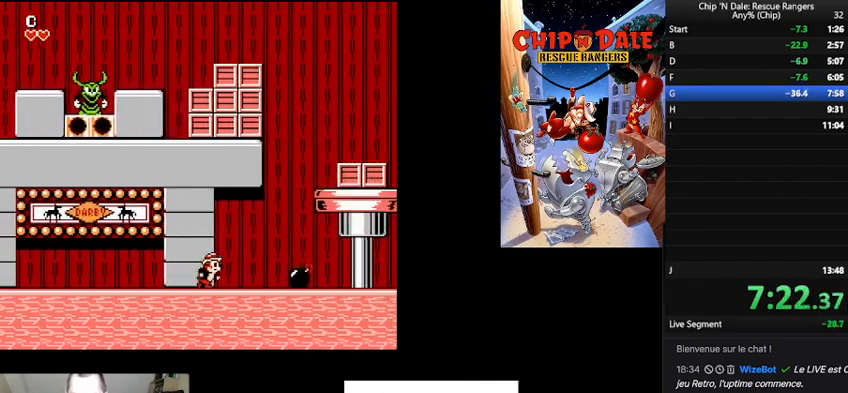
{"buttons": ["B", "DPAD_RIGHT"], "events": [[300, "B", "down"]]}
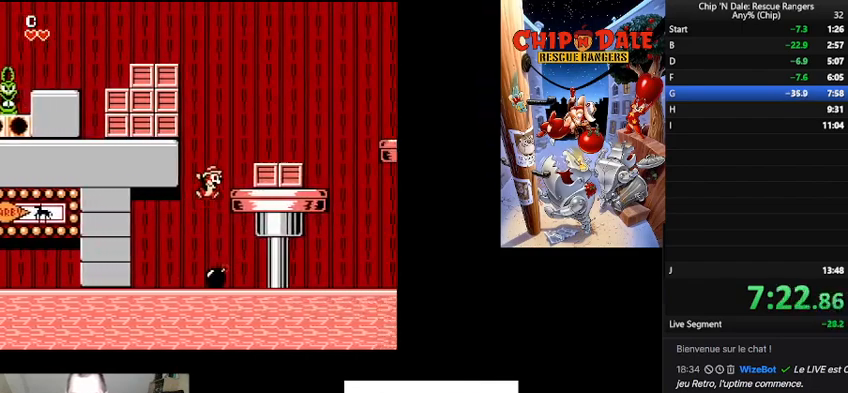
{"buttons": ["B", "DPAD_RIGHT"], "events": [[133, "B", "up"], [233, "A", "down"], [333, "A", "up"], [467, "B", "down"]]}
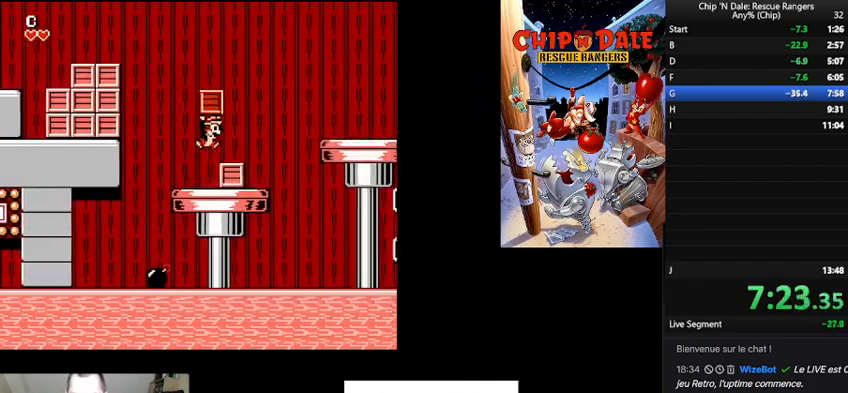
{"buttons": ["A"], "events": [[33, "B", "up"], [400, "DPAD_RIGHT", "up"], [433, "A", "down"]]}
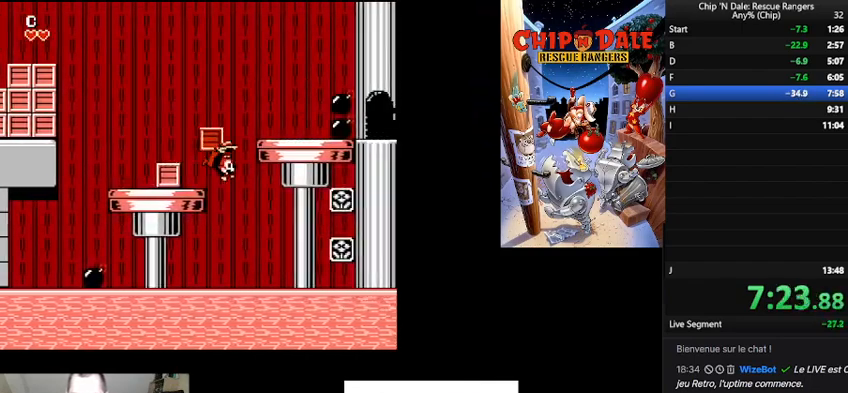
{"buttons": ["DPAD_RIGHT"], "events": [[33, "A", "up"], [233, "B", "down"], [267, "DPAD_RIGHT", "down"], [500, "B", "up"]]}
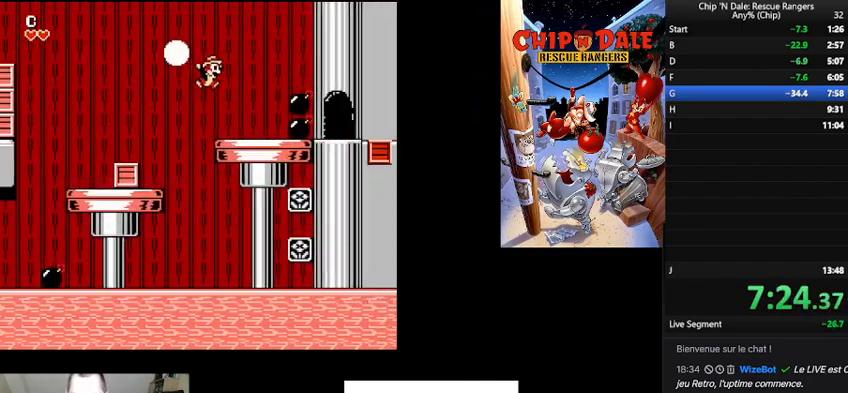
{"buttons": ["DPAD_RIGHT"], "events": [[400, "A", "down"], [500, "A", "up"]]}
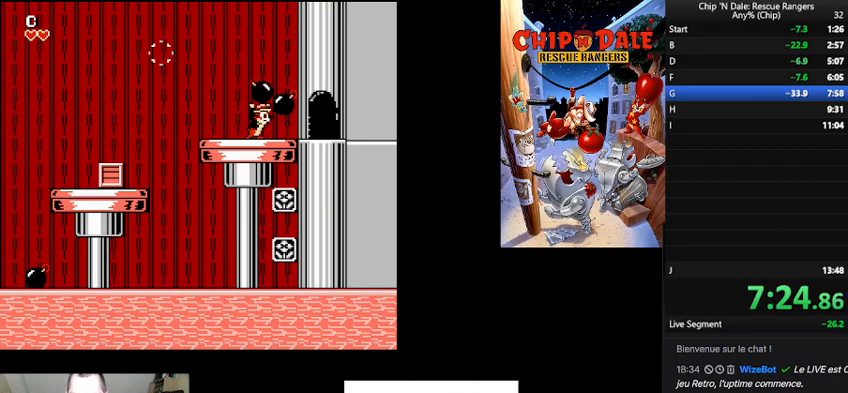
{"buttons": ["DPAD_RIGHT"], "events": [[67, "A", "down"], [167, "A", "up"], [233, "A", "down"], [333, "A", "up"], [400, "A", "down"], [500, "A", "up"]]}
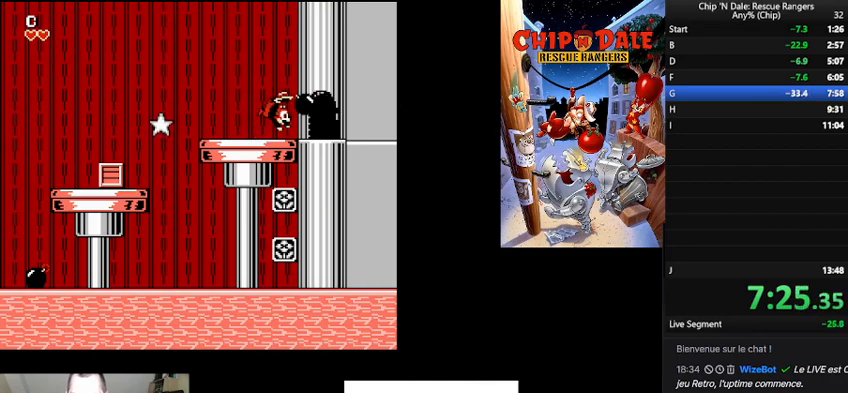
{"buttons": ["DPAD_RIGHT"], "events": []}
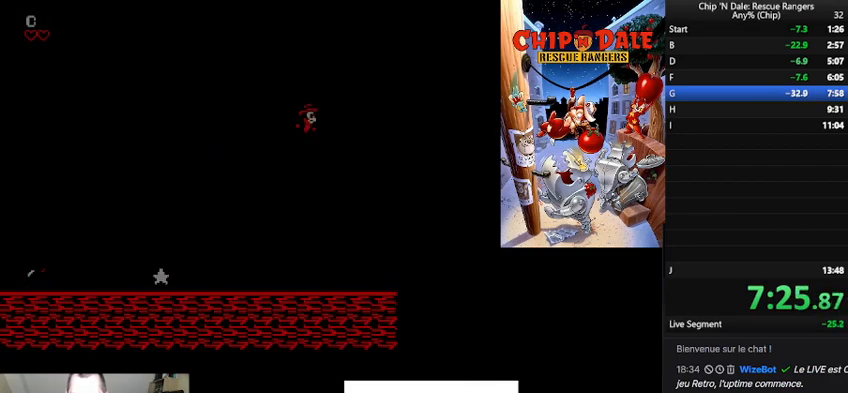
{"buttons": ["DPAD_RIGHT"], "events": [[167, "DPAD_RIGHT", "up"], [500, "DPAD_RIGHT", "down"]]}
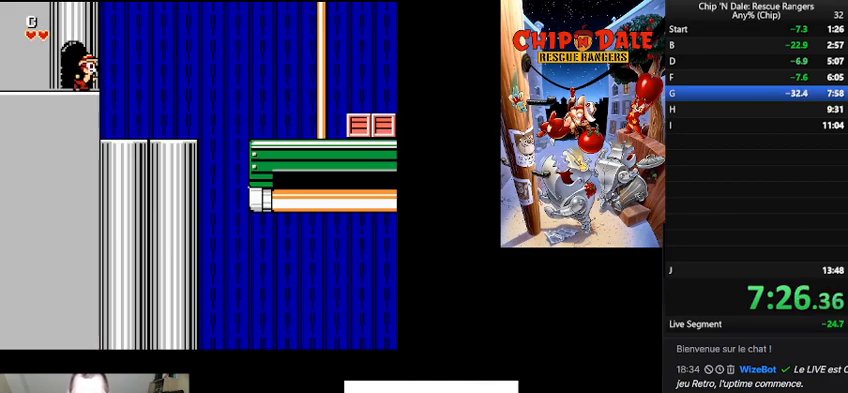
{"buttons": ["DPAD_RIGHT"], "events": []}
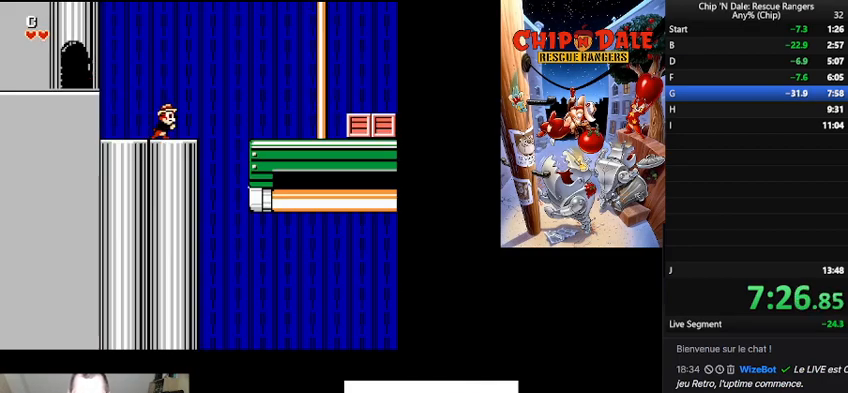
{"buttons": ["DPAD_RIGHT"], "events": [[100, "B", "down"], [333, "B", "up"]]}
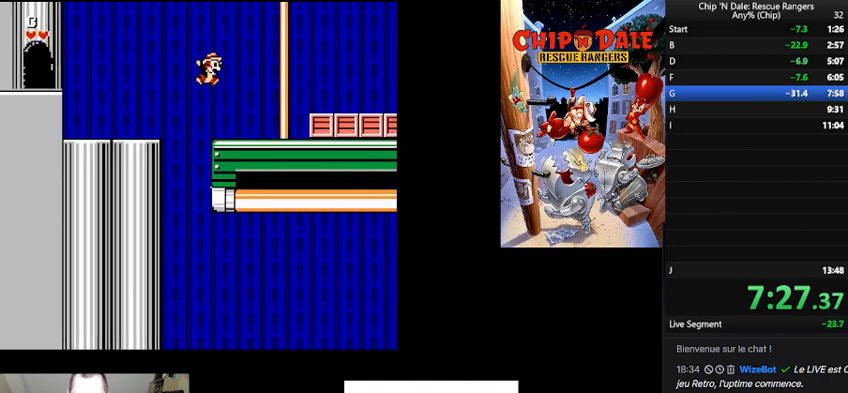
{"buttons": ["DPAD_RIGHT"], "events": []}
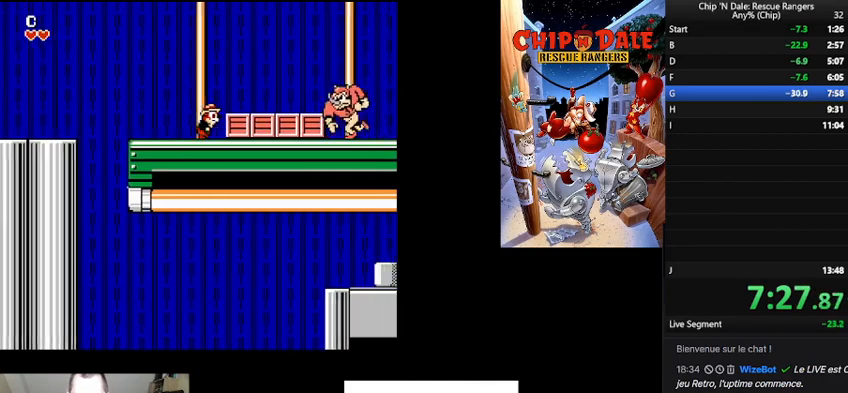
{"buttons": ["DPAD_RIGHT"], "events": [[67, "A", "down"], [200, "A", "up"], [267, "A", "down"], [367, "A", "up"]]}
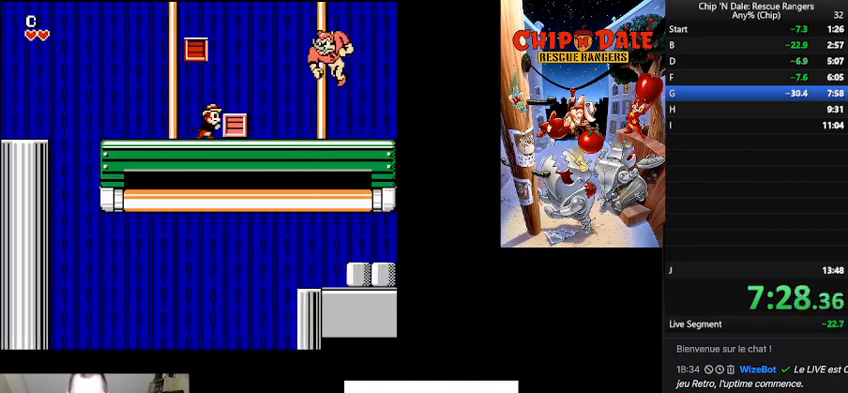
{"buttons": ["DPAD_RIGHT"], "events": [[100, "A", "down"], [167, "A", "up"]]}
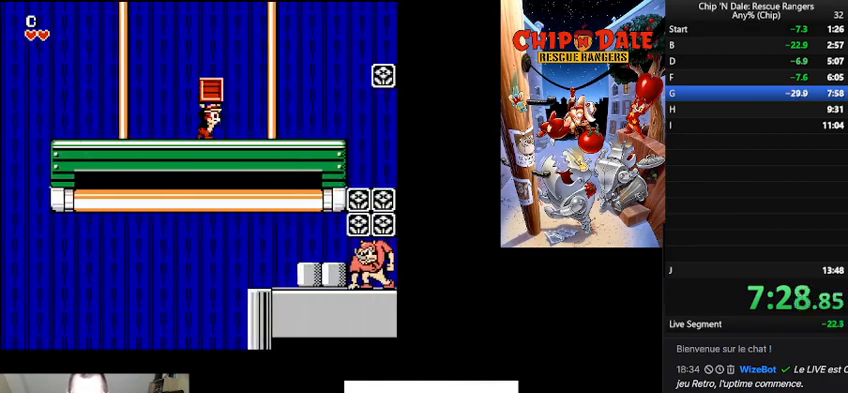
{"buttons": ["DPAD_RIGHT"], "events": []}
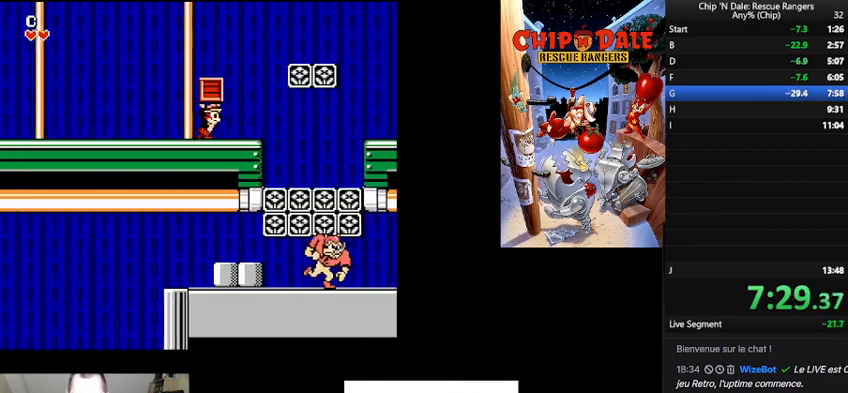
{"buttons": ["B", "DPAD_RIGHT"], "events": [[333, "B", "down"]]}
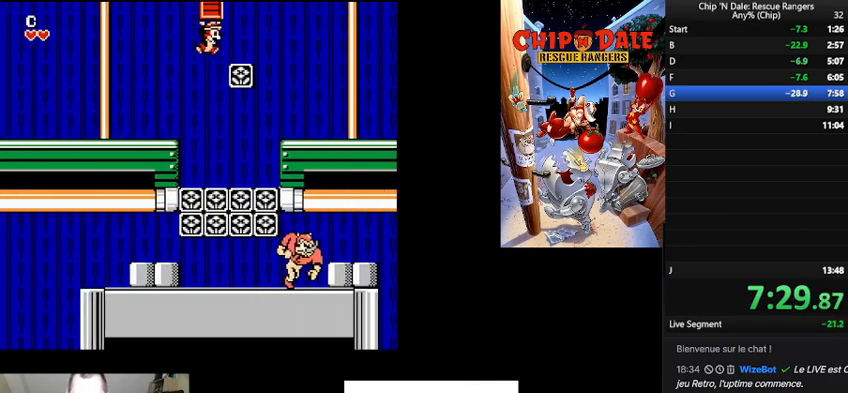
{"buttons": ["DPAD_RIGHT"], "events": [[200, "B", "up"]]}
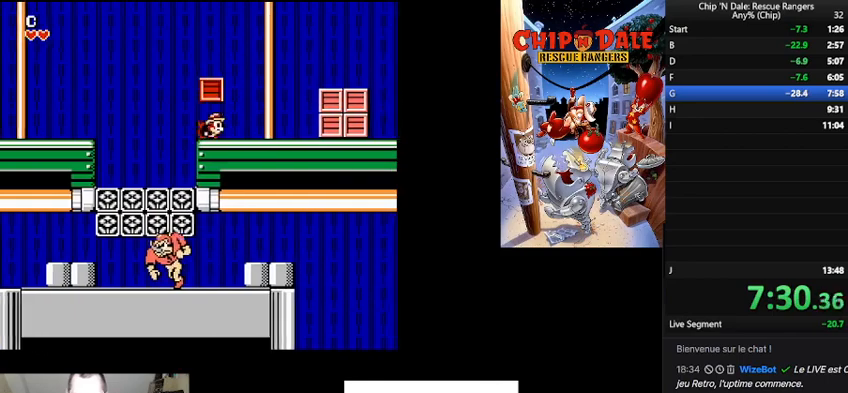
{"buttons": ["DPAD_RIGHT"], "events": [[267, "A", "down"], [400, "A", "up"]]}
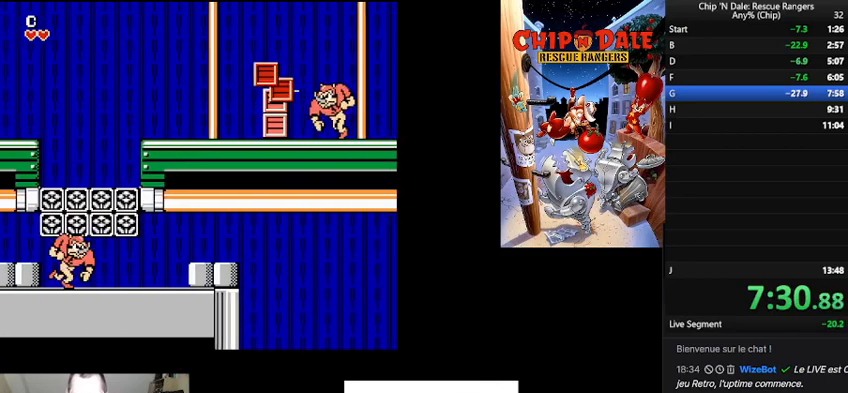
{"buttons": ["B", "DPAD_RIGHT"], "events": [[300, "A", "down"], [400, "A", "up"], [500, "B", "down"]]}
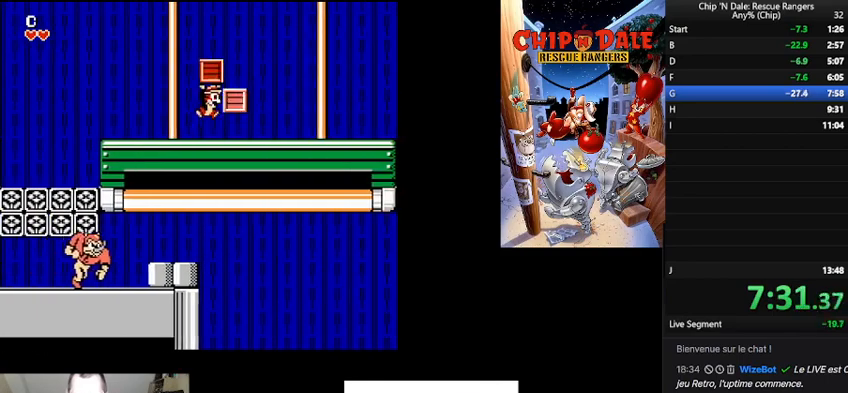
{"buttons": ["DPAD_RIGHT"], "events": [[167, "B", "up"]]}
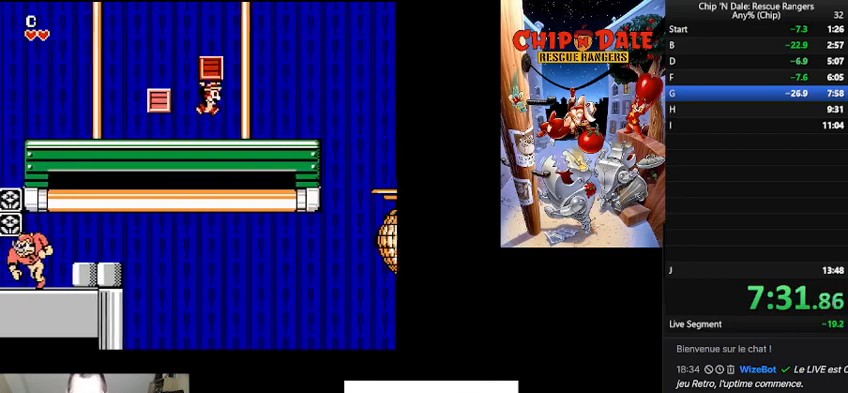
{"buttons": ["DPAD_RIGHT"], "events": []}
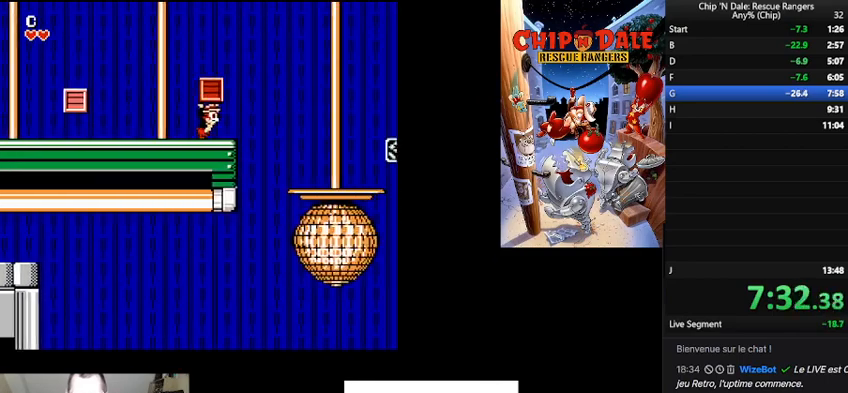
{"buttons": ["DPAD_RIGHT"], "events": [[67, "B", "down"], [200, "B", "up"]]}
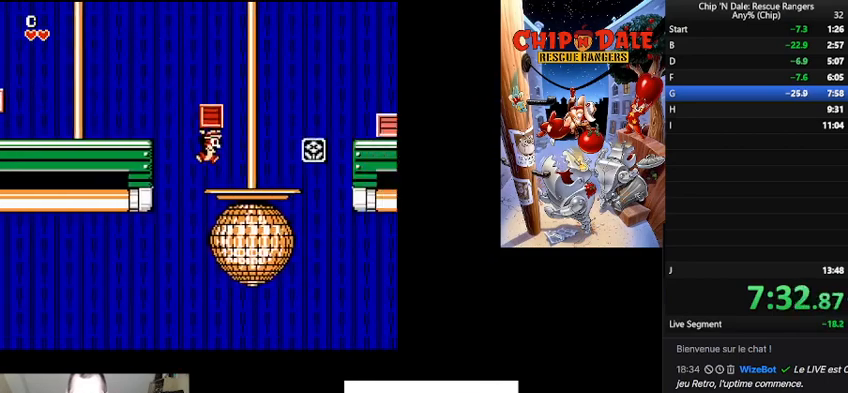
{"buttons": ["DPAD_RIGHT"], "events": []}
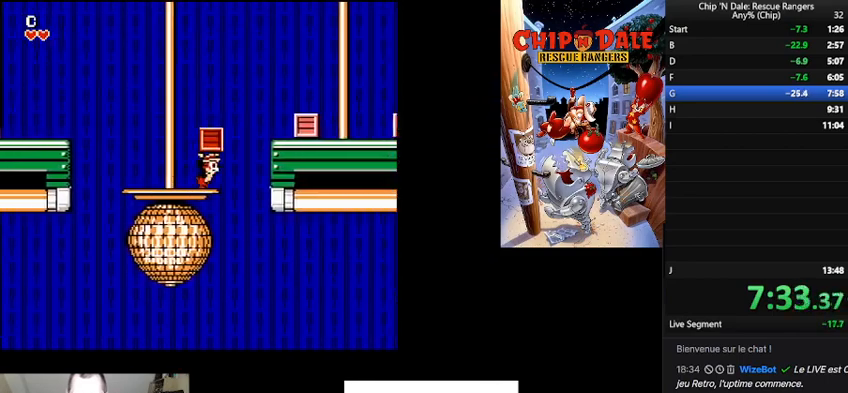
{"buttons": ["DPAD_RIGHT"], "events": [[33, "B", "down"], [333, "B", "up"]]}
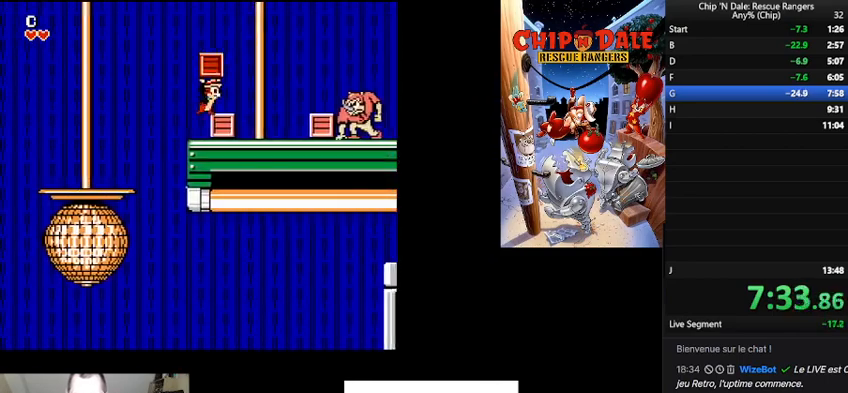
{"buttons": [], "events": [[300, "A", "down"], [367, "DPAD_RIGHT", "up"], [467, "A", "up"]]}
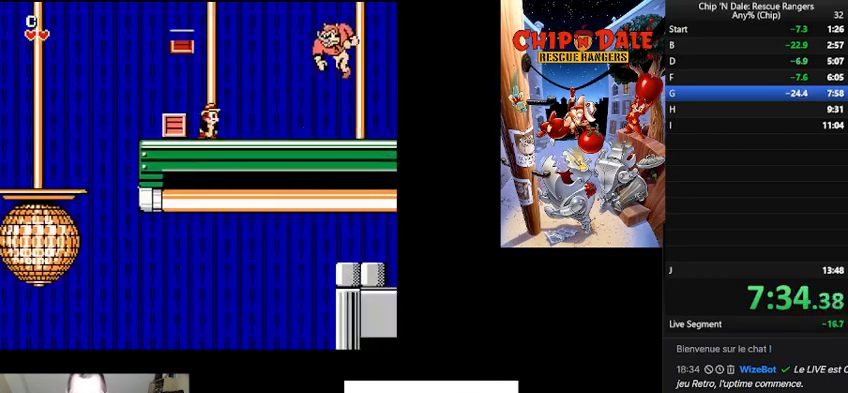
{"buttons": ["DPAD_RIGHT"], "events": [[67, "DPAD_LEFT", "down"], [200, "A", "down"], [200, "DPAD_LEFT", "up"], [200, "DPAD_UP", "down"], [233, "DPAD_RIGHT", "down"], [233, "DPAD_UP", "up"], [300, "A", "up"]]}